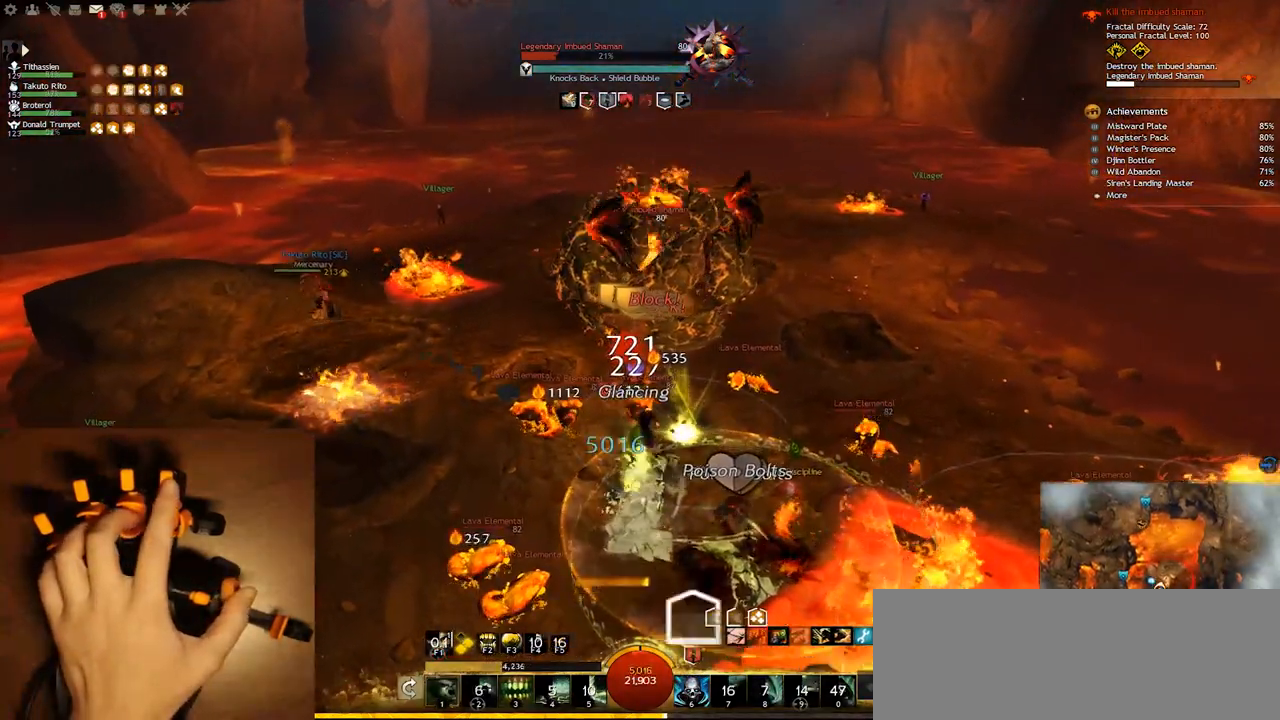
Gameplay with keyboard; each line is a JSON object with the keys held at the frame after it. "events" lists presses ("down") and releases ("up") of "0", "1", "2", "3", "4", "5", "6", "7", "8", "9", "a", "alt_l", "alt_r", "b", "backspace", "c", "caps_lock", "ctrl_l", "ctrl_r", "d", "down", "e", "equals", "escape", "f", "f1", "f10", "f11", "f12", "f2", "f3", "f4", "f5", "f6", "f7", "f8", "f9", "g", "h", "i", "j", "k", "l", "lbracket", "left", "m", "minus", "n", "o", "p", "q", "quote", "r", "rbracket", "return", "right", "s", "semicolon", "shift_l", "shift_r", "space", "super", "t", "tab", "tilde", "u", "up", "v", "w", "x", "y" and "z" between this image and that frame as [ms after this image, input, new state], when the widget could be followed in between. No other keys are recorded. Mouse input is not recorded.
{"keys": ["q"], "events": [[167, "w", "up"], [200, "q", "down"]]}
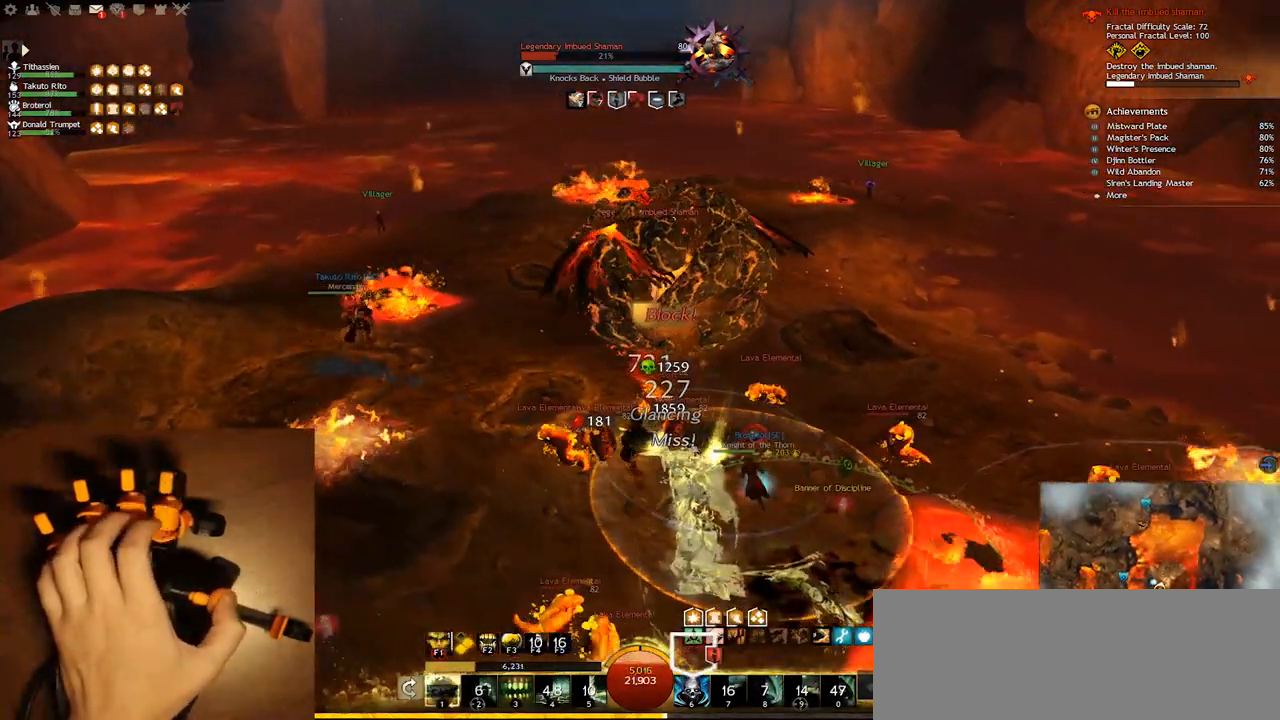
{"keys": ["3", "q"], "events": [[267, "3", "down"], [367, "3", "up"], [467, "3", "down"]]}
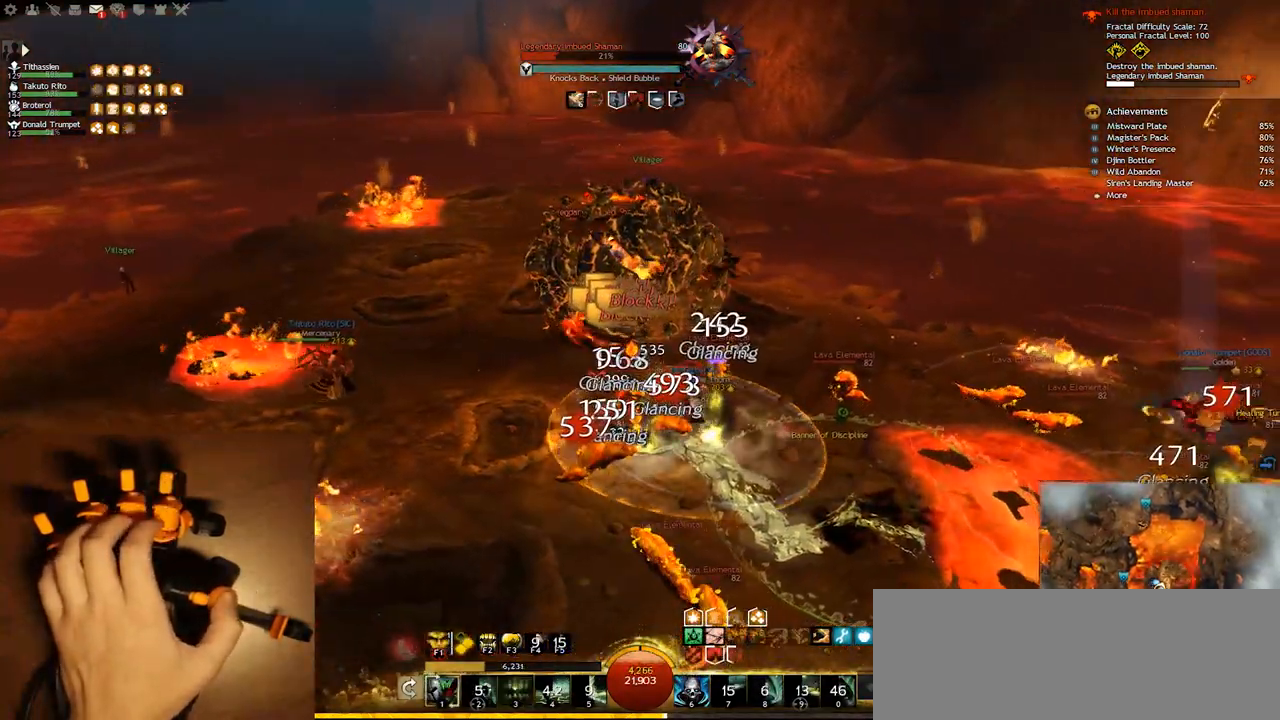
{"keys": ["q"], "events": [[50, "3", "up"], [217, "3", "down"], [300, "3", "up"]]}
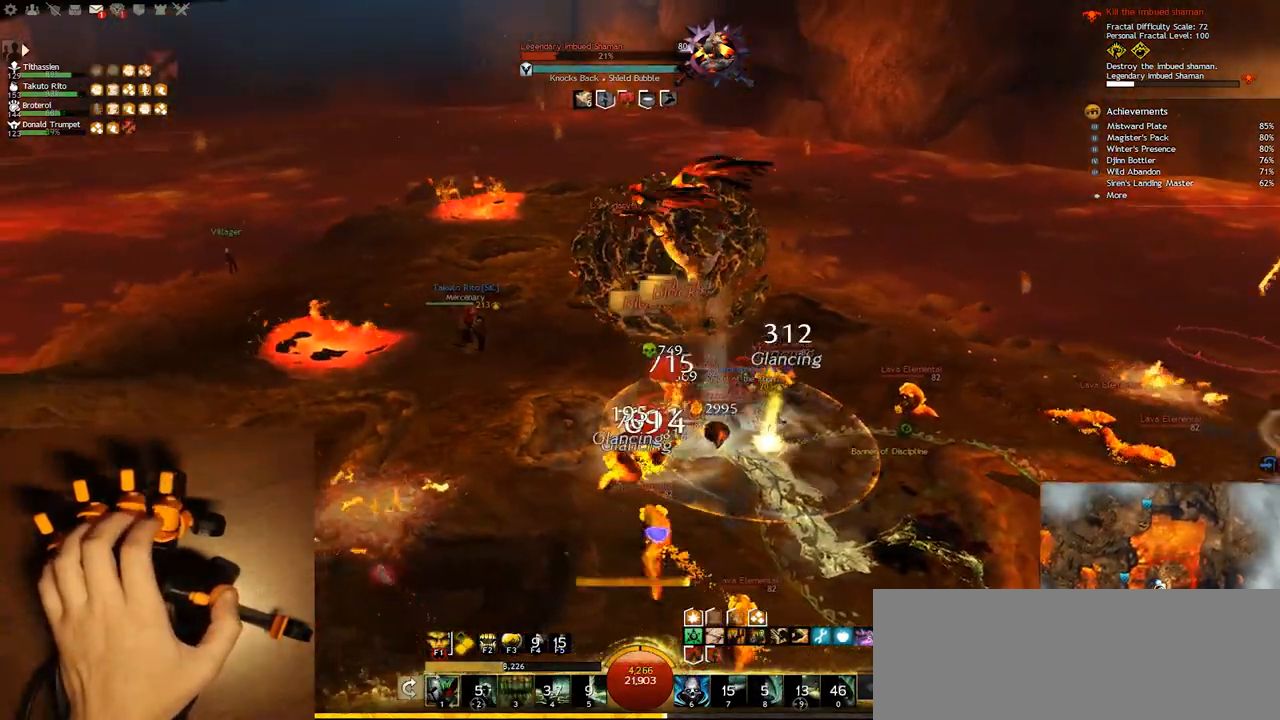
{"keys": ["q"], "events": [[17, "w", "down"], [367, "w", "up"]]}
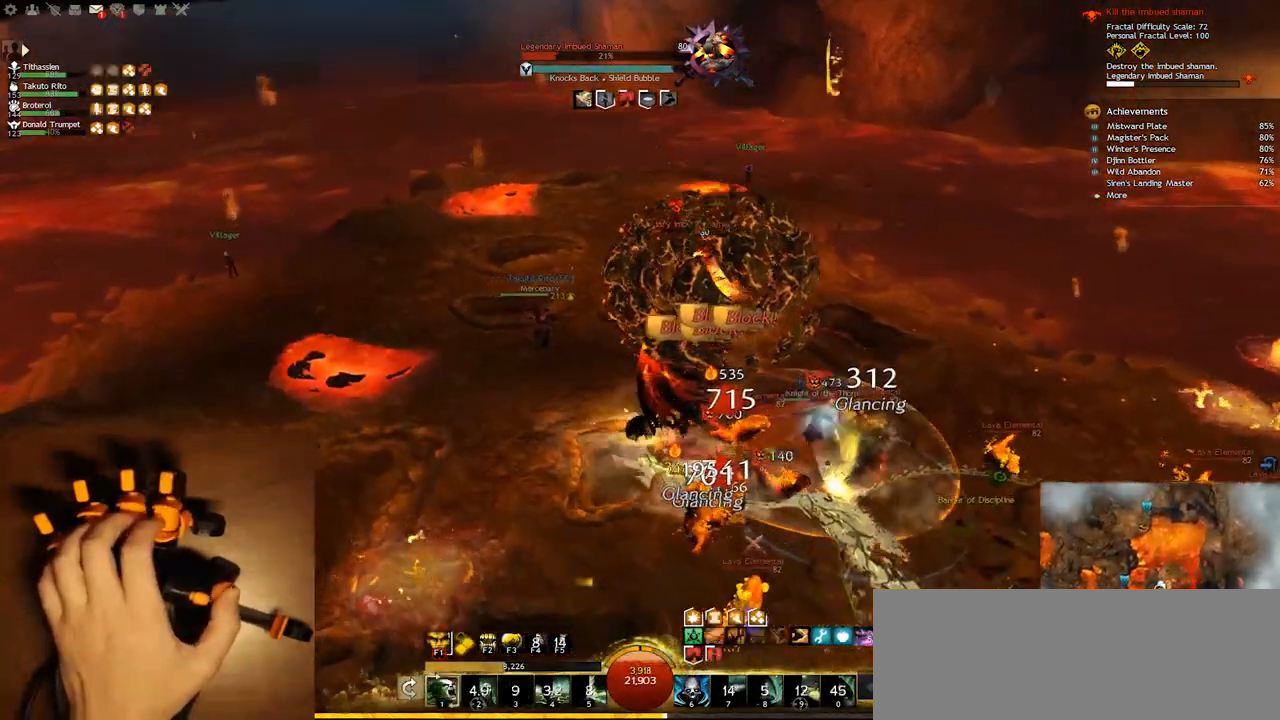
{"keys": ["q"], "events": []}
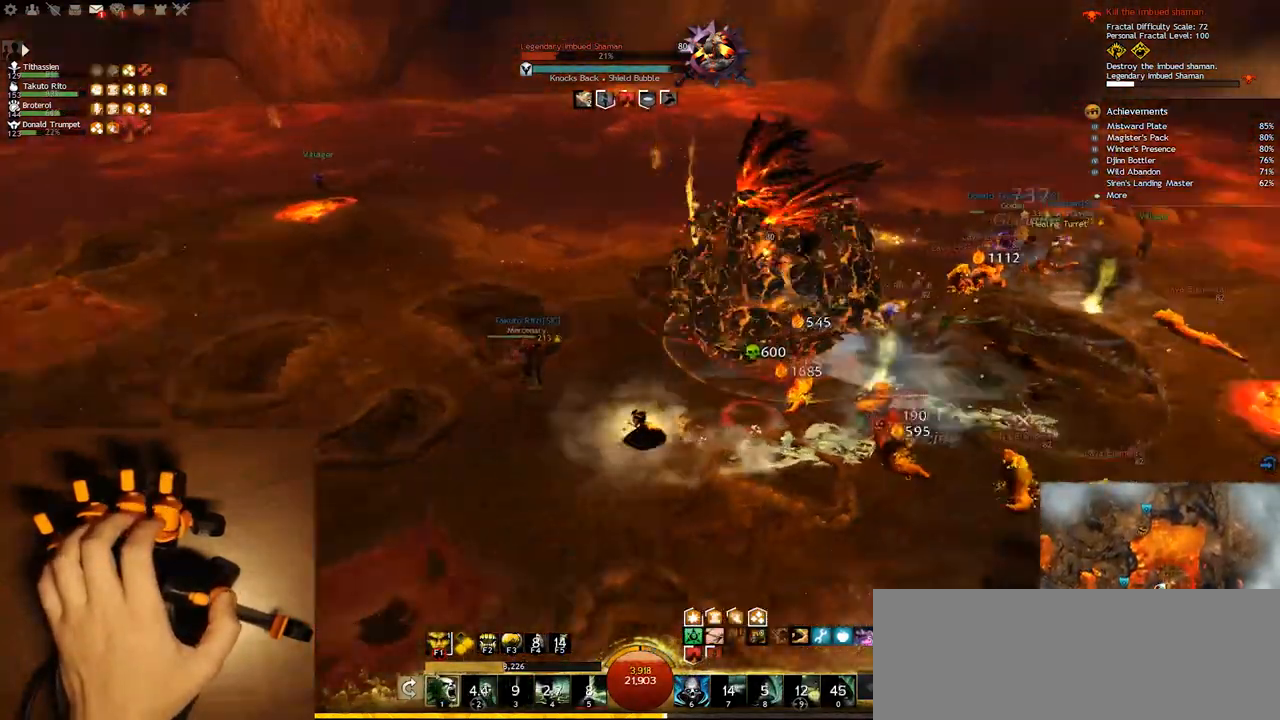
{"keys": ["f1", "q"], "events": [[350, "f1", "down"]]}
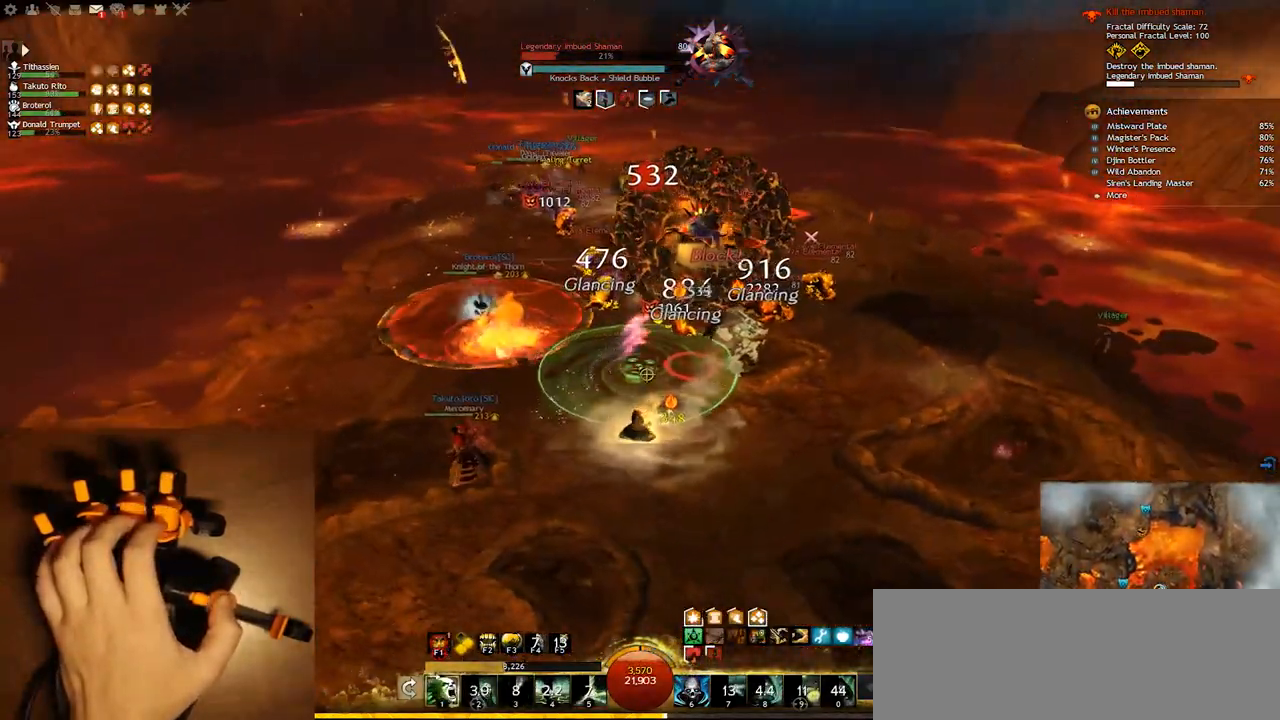
{"keys": ["e"], "events": [[17, "f1", "up"], [100, "s", "down"], [117, "q", "up"], [417, "e", "down"], [467, "s", "up"]]}
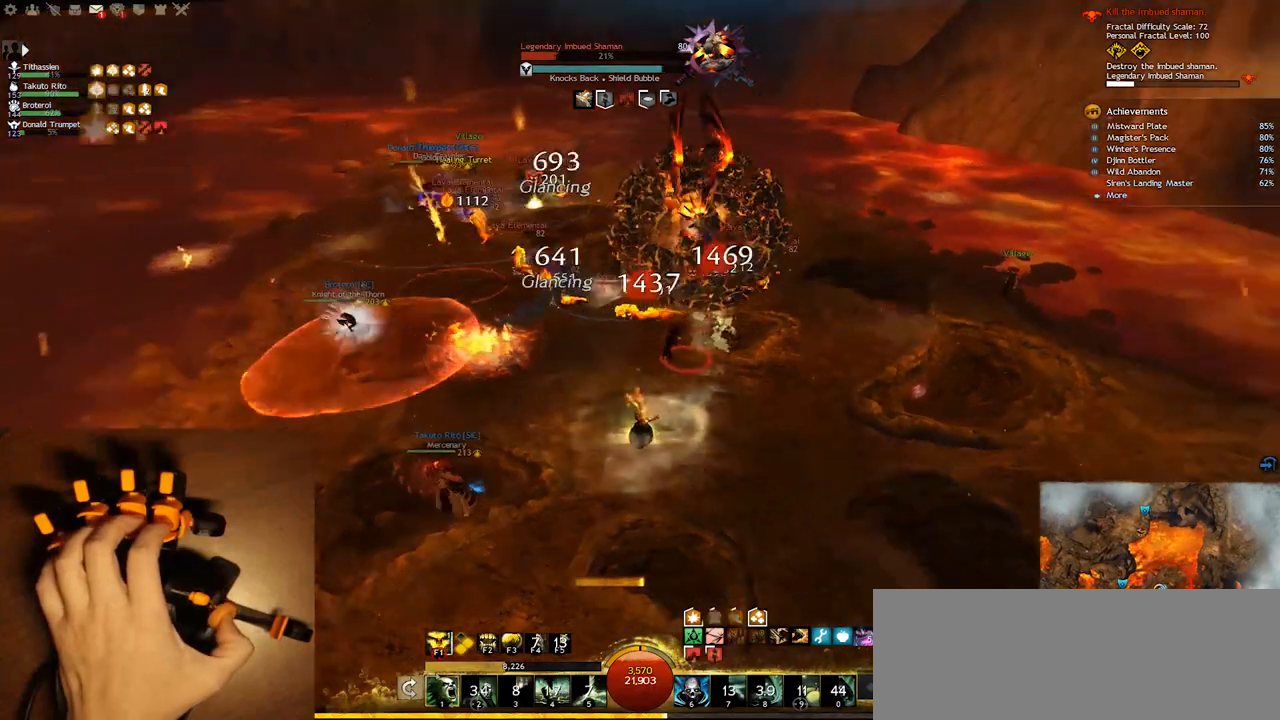
{"keys": ["e", "s"], "events": [[483, "s", "down"]]}
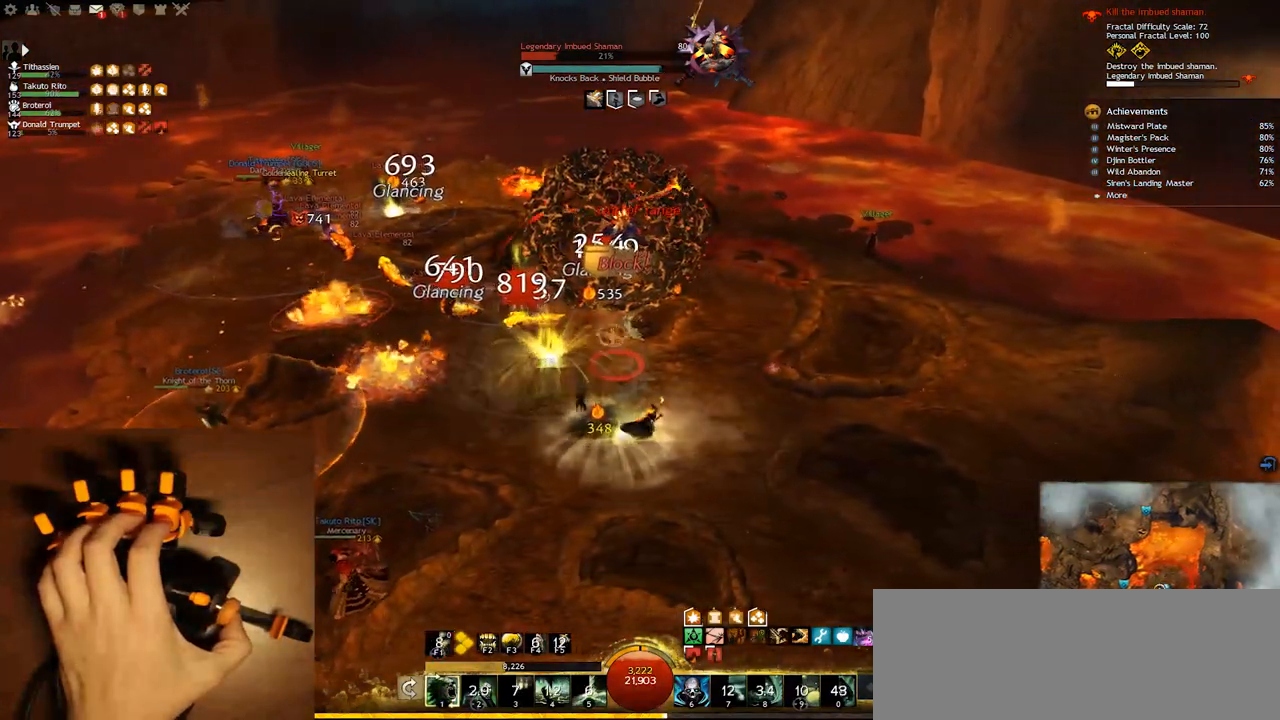
{"keys": ["e"], "events": [[150, "1", "down"], [150, "s", "up"], [267, "1", "up"], [367, "1", "down"], [483, "1", "up"]]}
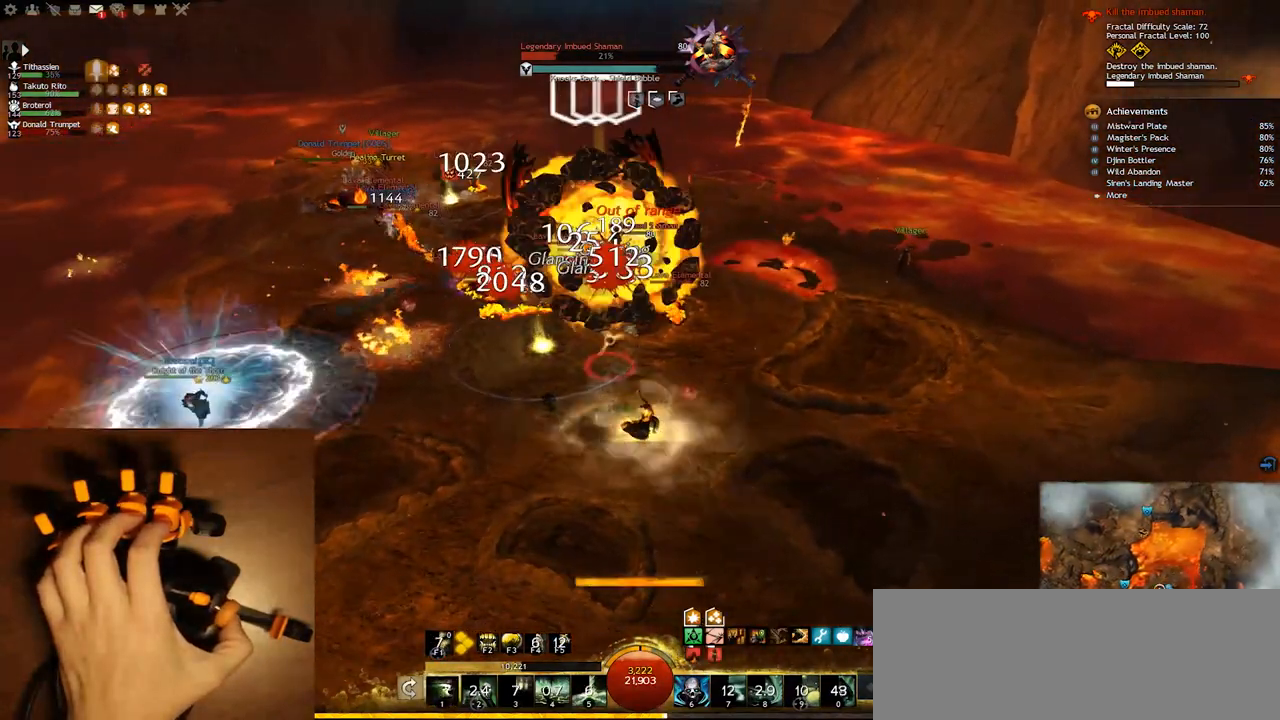
{"keys": ["e", "s"], "events": [[83, "1", "down"], [217, "1", "up"], [217, "s", "down"], [317, "1", "down"], [467, "1", "up"]]}
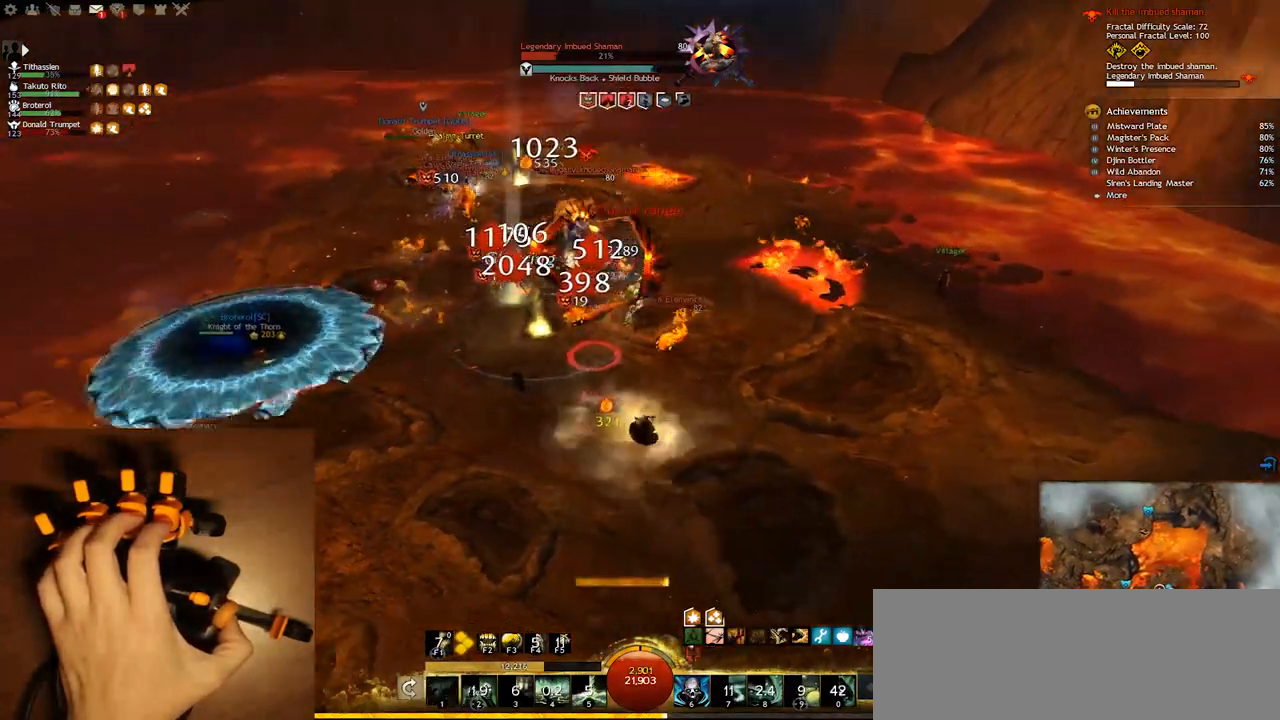
{"keys": ["s"], "events": [[17, "e", "up"], [67, "1", "down"], [233, "1", "up"], [317, "1", "down"], [467, "1", "up"]]}
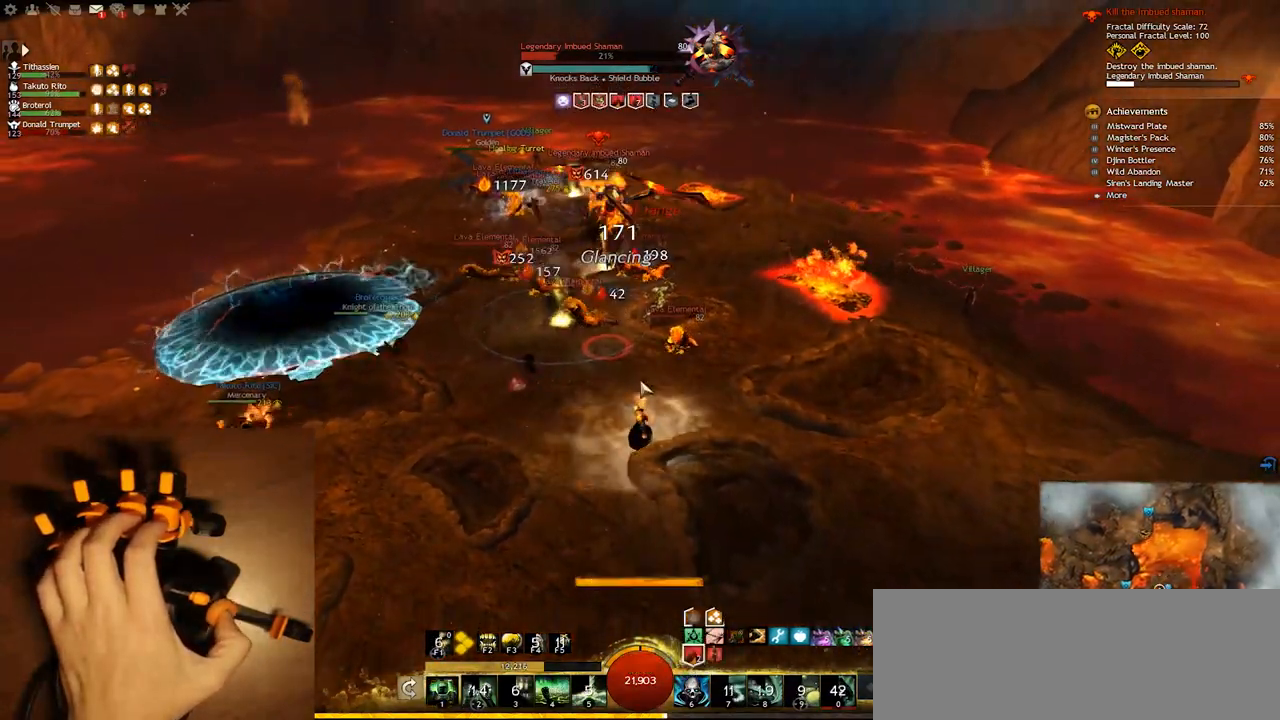
{"keys": ["q", "w"], "events": [[50, "1", "down"], [233, "1", "up"], [267, "4", "down"], [267, "q", "down"], [367, "s", "up"], [417, "4", "up"], [433, "w", "down"]]}
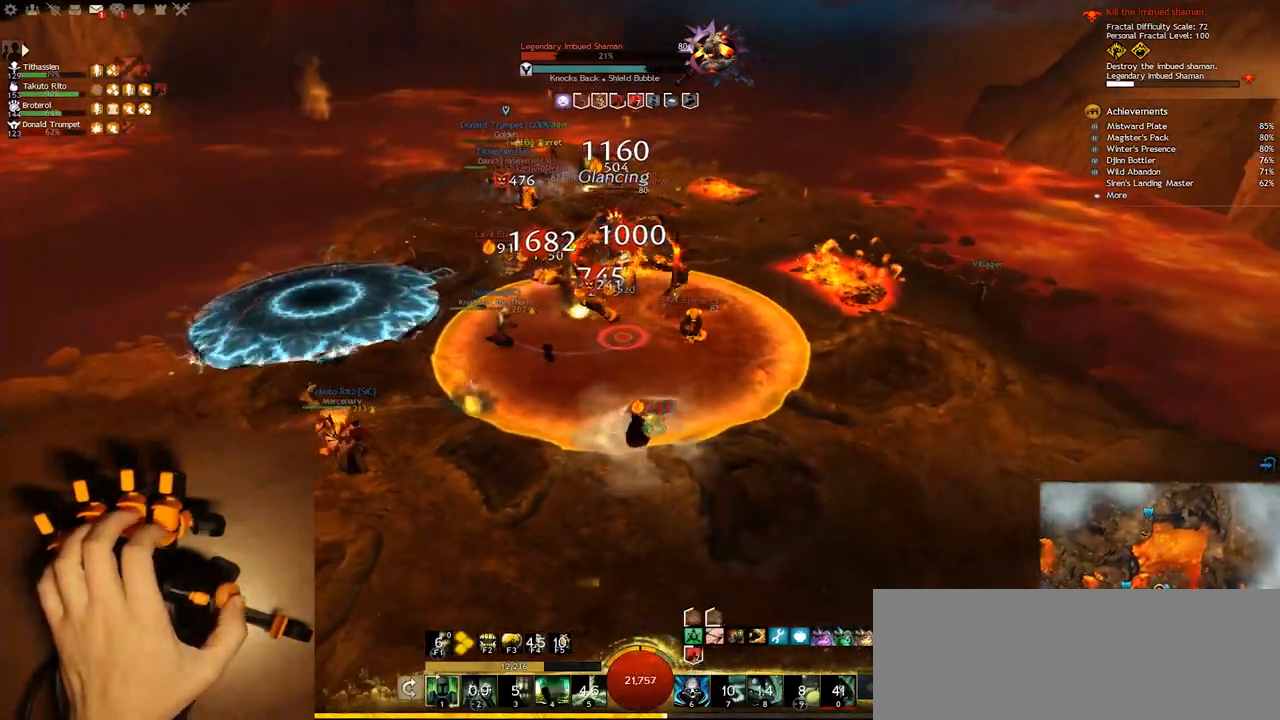
{"keys": ["s"], "events": [[67, "q", "up"], [267, "w", "up"], [367, "s", "down"]]}
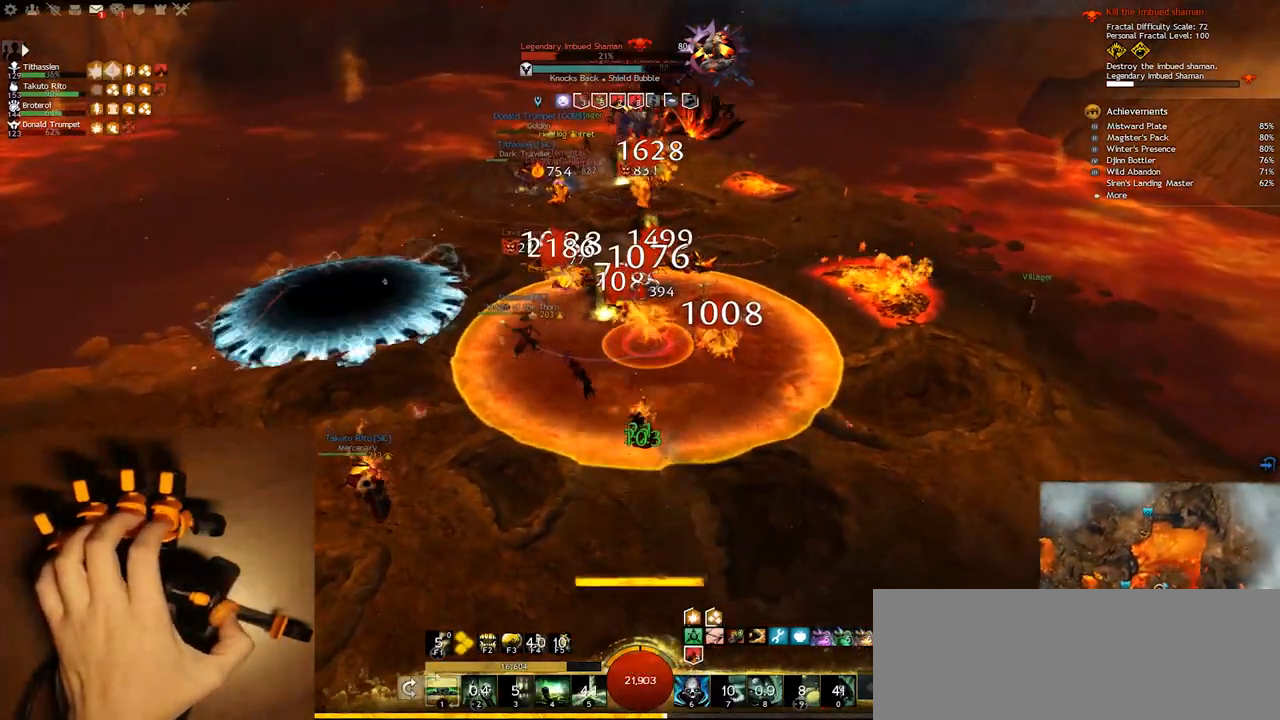
{"keys": ["s"], "events": []}
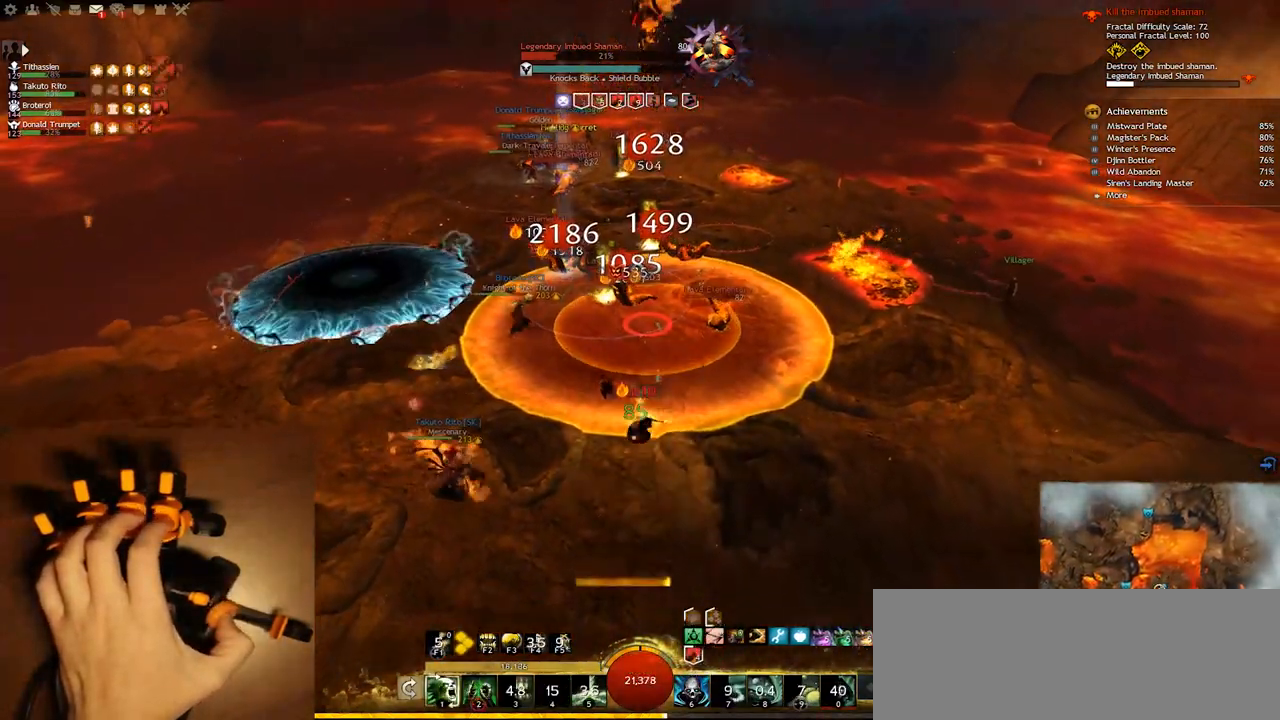
{"keys": ["s"], "events": []}
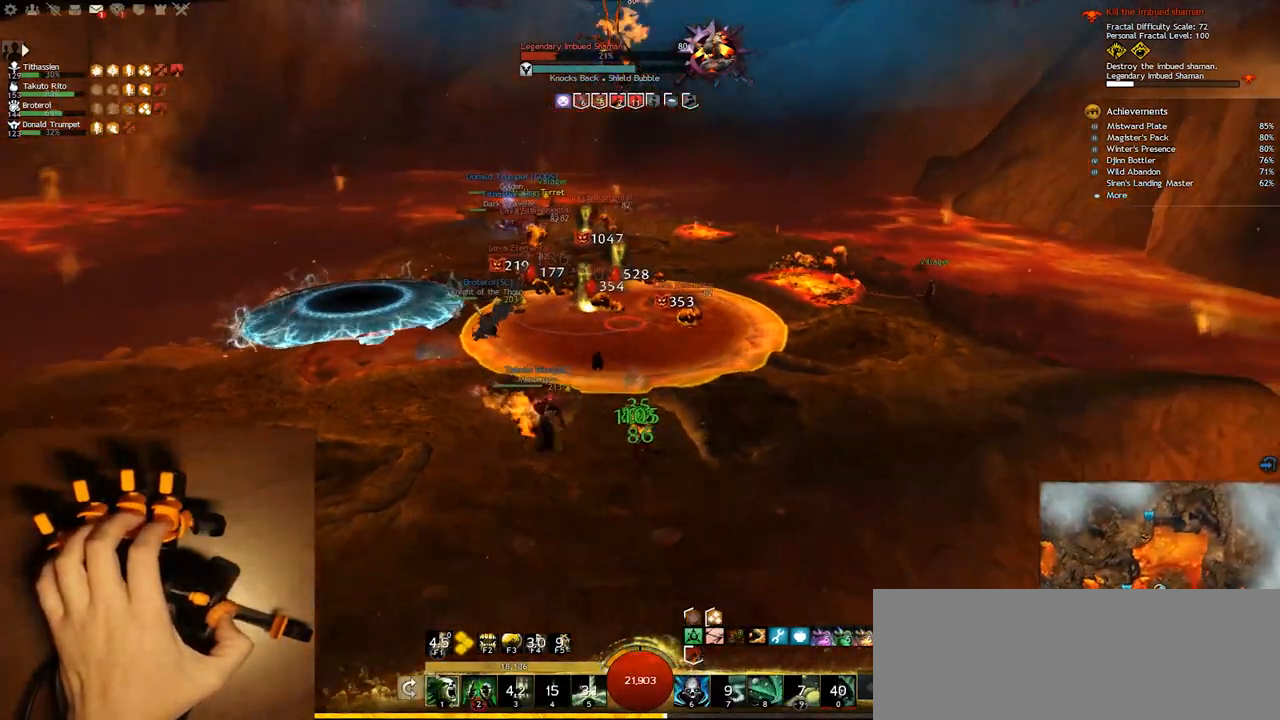
{"keys": ["2", "q"], "events": [[167, "q", "down"], [267, "s", "up"], [350, "2", "down"]]}
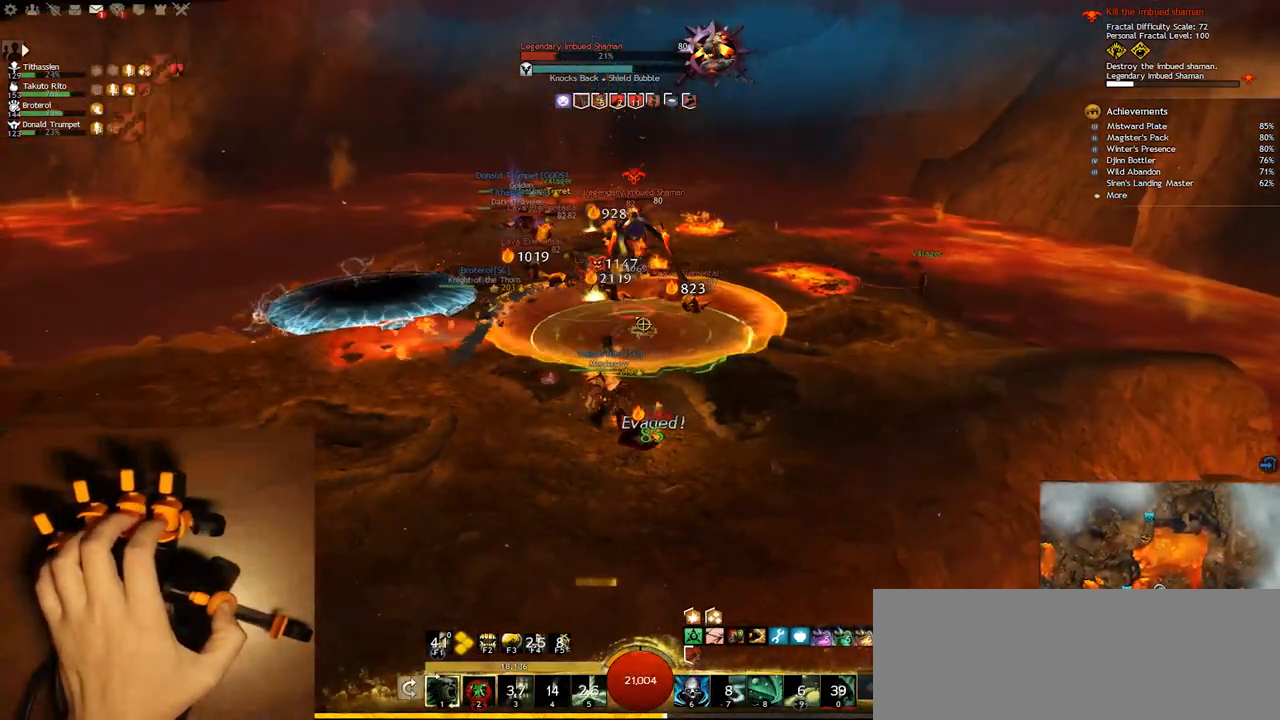
{"keys": ["q", "s"], "events": [[183, "2", "up"], [417, "s", "down"]]}
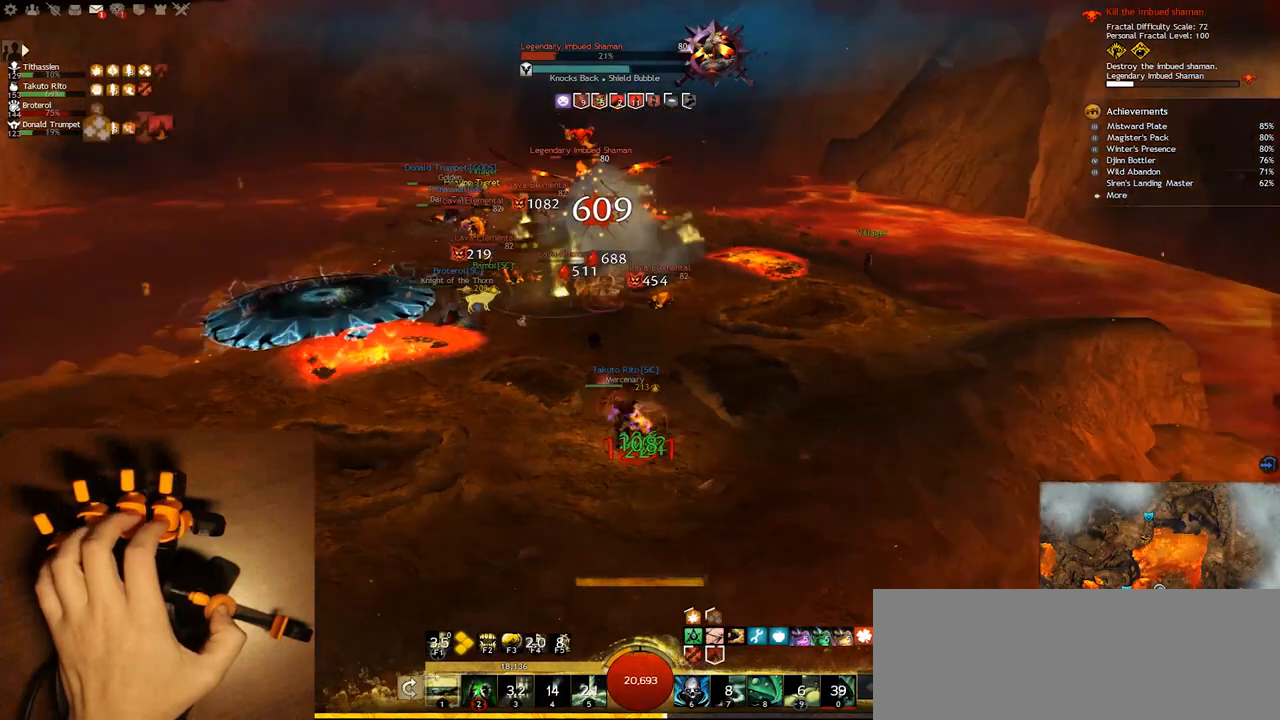
{"keys": ["e"], "events": [[17, "q", "up"], [117, "e", "down"], [117, "s", "up"]]}
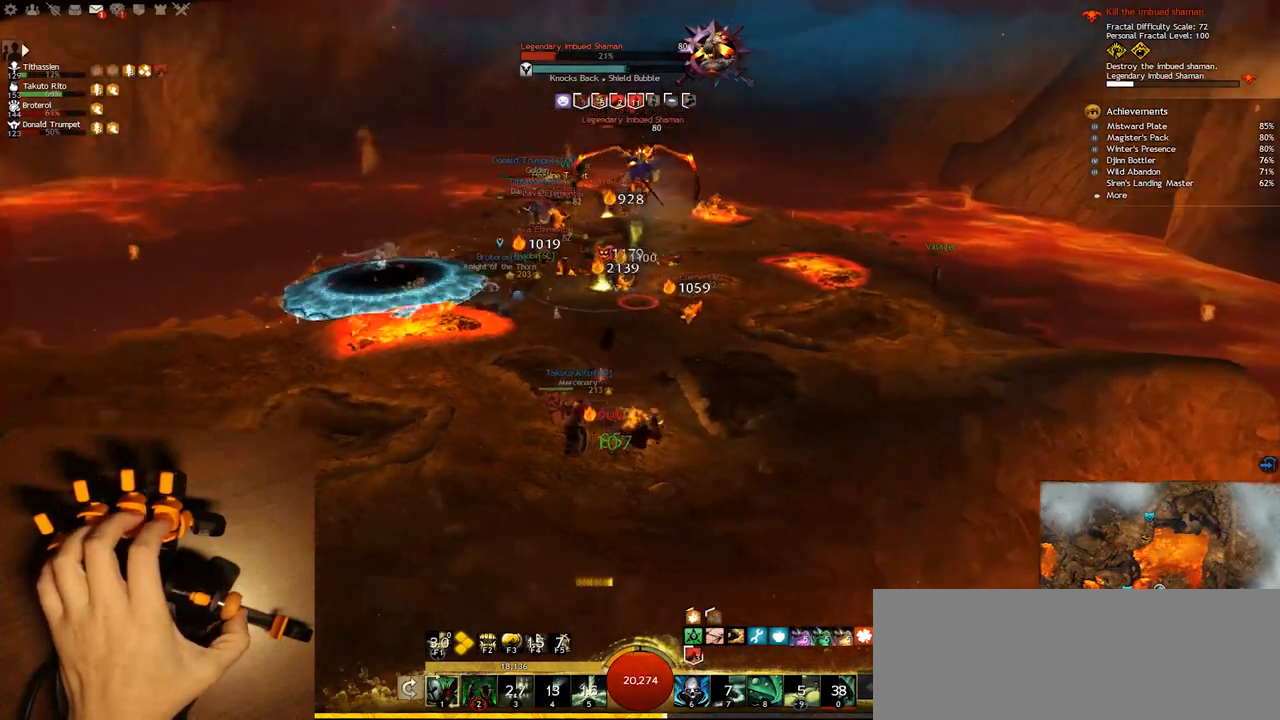
{"keys": ["8", "w"], "events": [[83, "w", "down"], [283, "8", "down"], [400, "8", "up"], [467, "8", "down"], [483, "e", "up"]]}
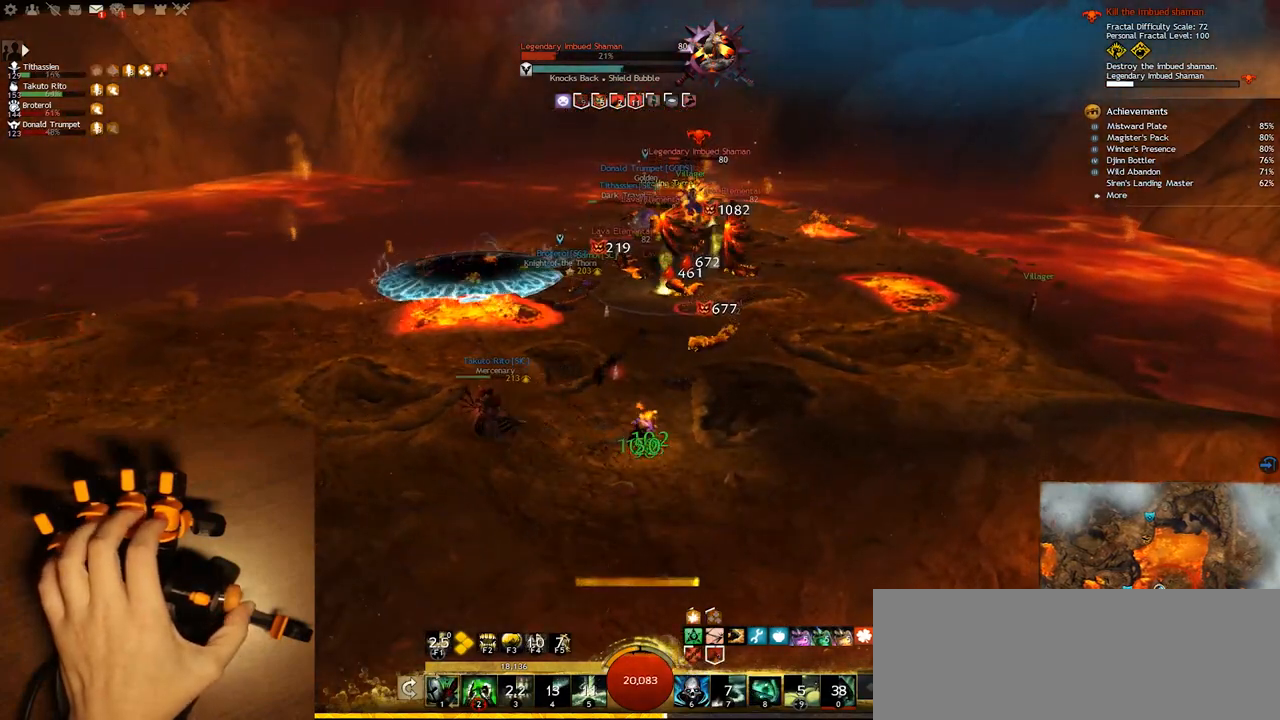
{"keys": ["8", "w"], "events": [[83, "8", "up"], [133, "8", "down"], [250, "8", "up"], [317, "8", "down"], [433, "8", "up"], [500, "8", "down"]]}
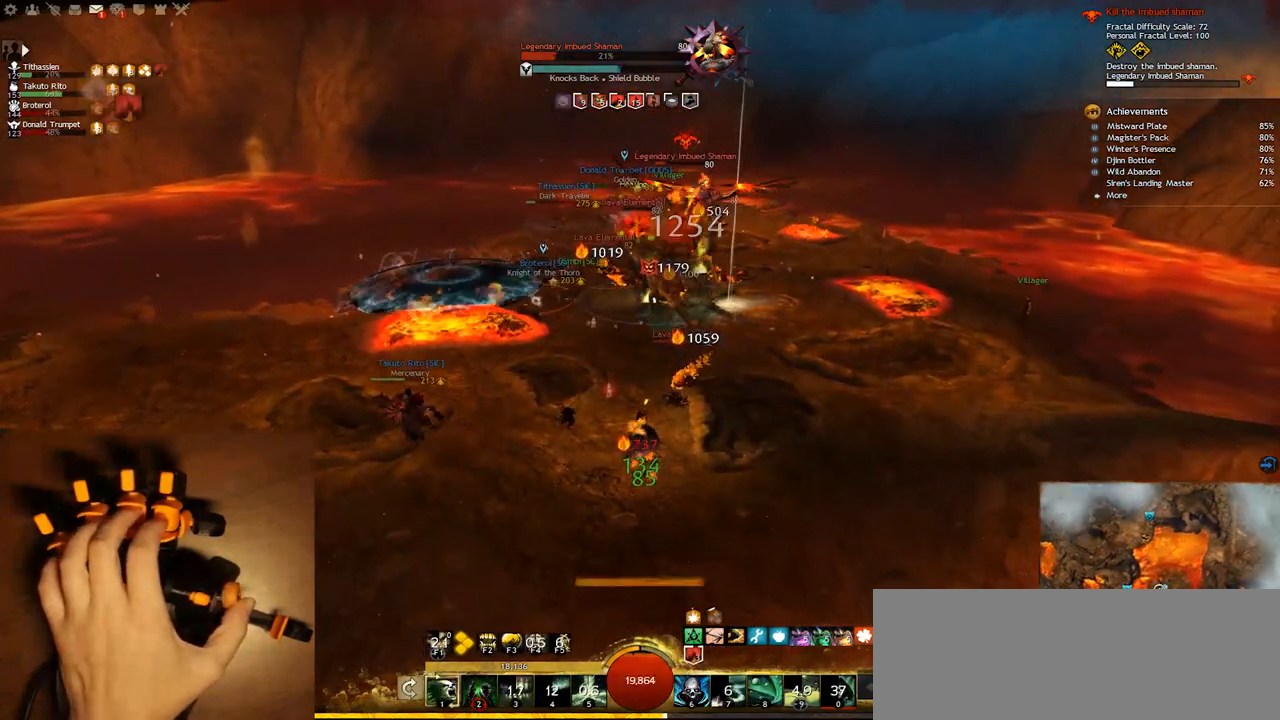
{"keys": ["w"], "events": [[117, "8", "up"]]}
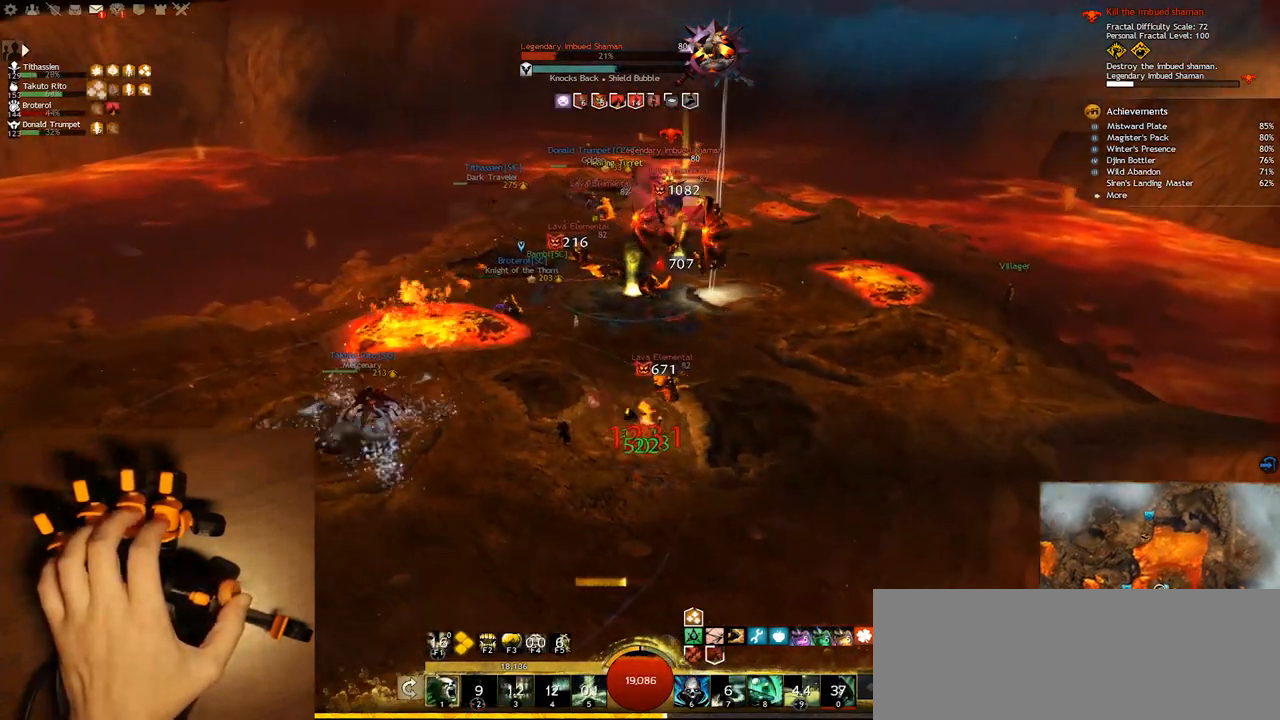
{"keys": ["q"], "events": [[17, "q", "down"], [200, "w", "up"]]}
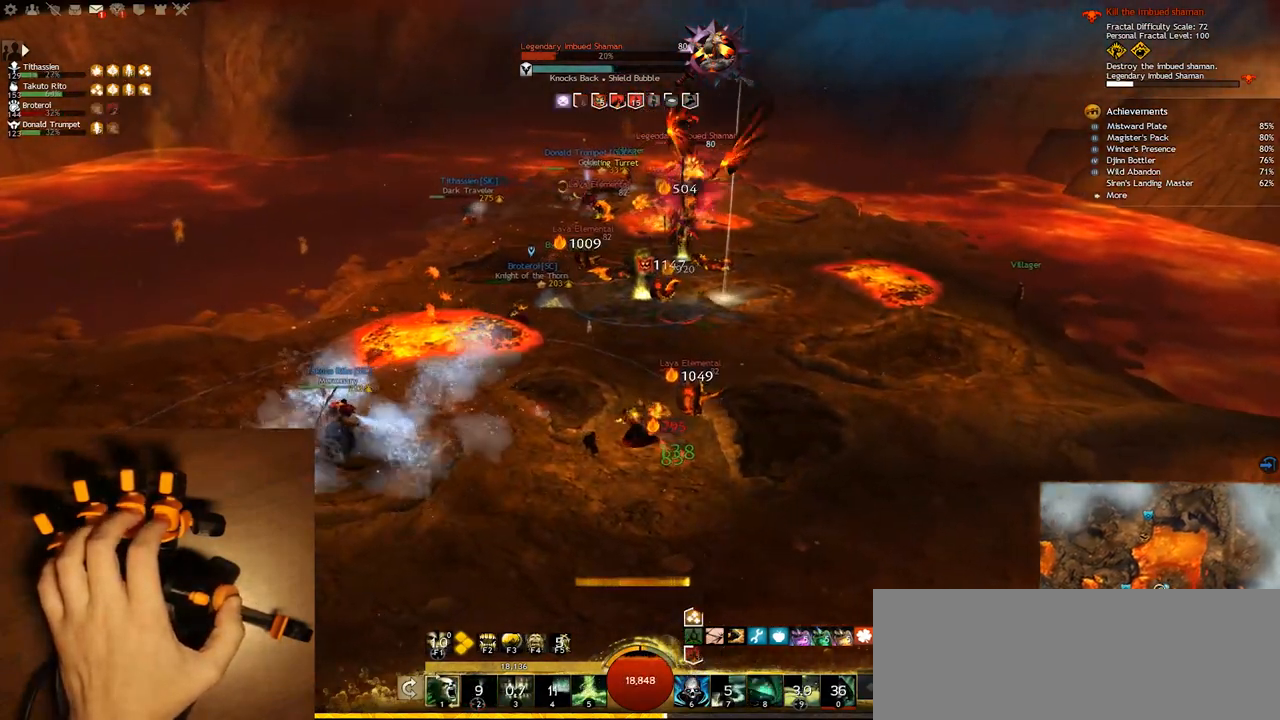
{"keys": ["q", "s"], "events": [[400, "s", "down"]]}
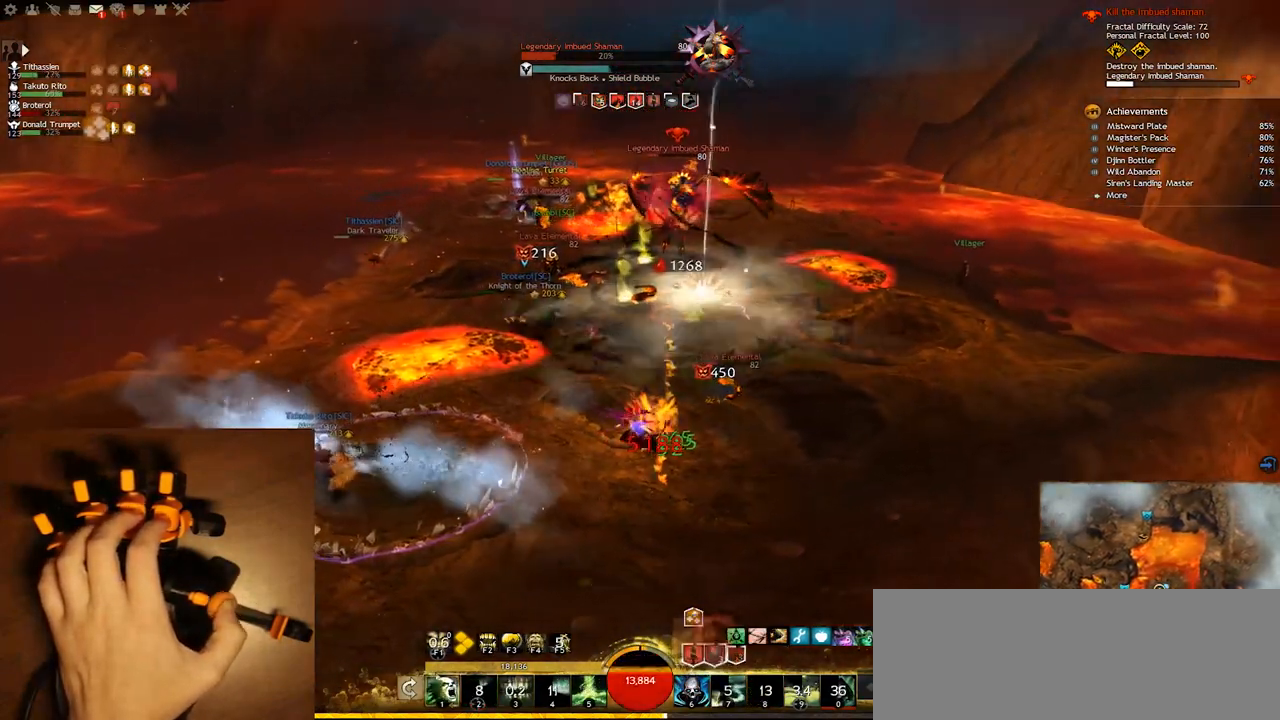
{"keys": ["e"], "events": [[17, "q", "up"], [217, "e", "down"], [233, "s", "up"], [300, "f4", "down"], [400, "f4", "up"]]}
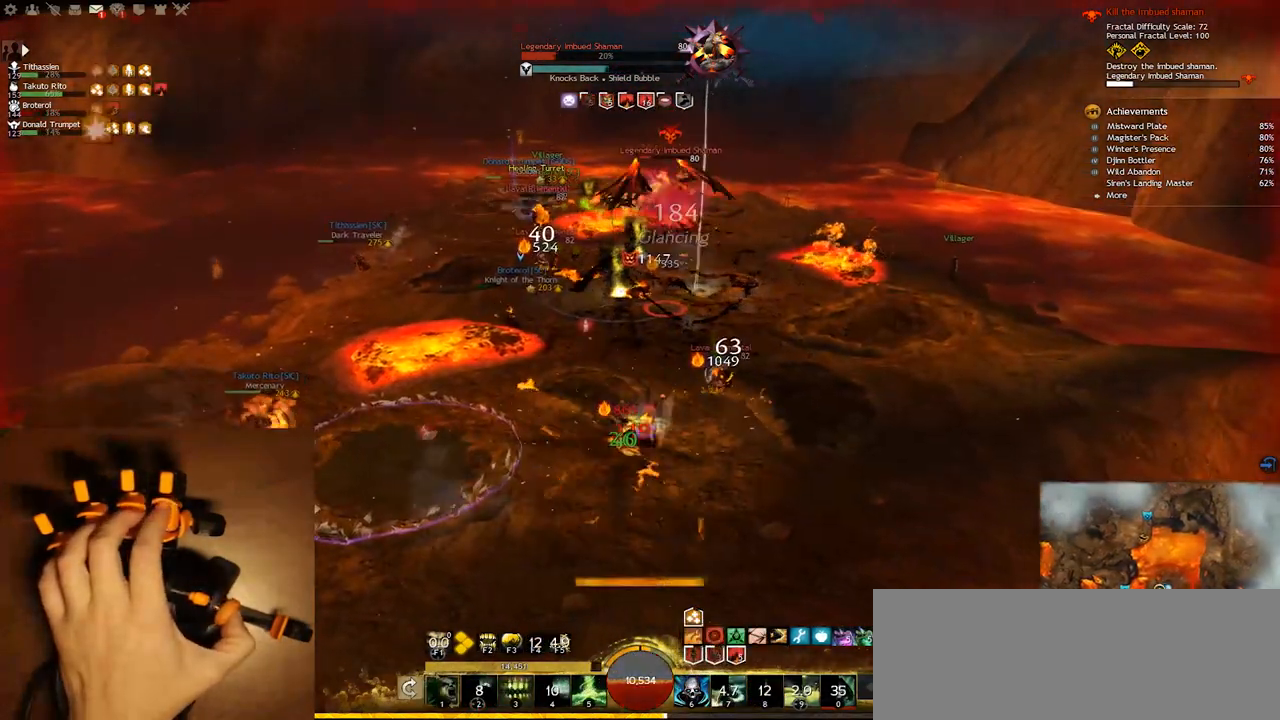
{"keys": ["e"], "events": []}
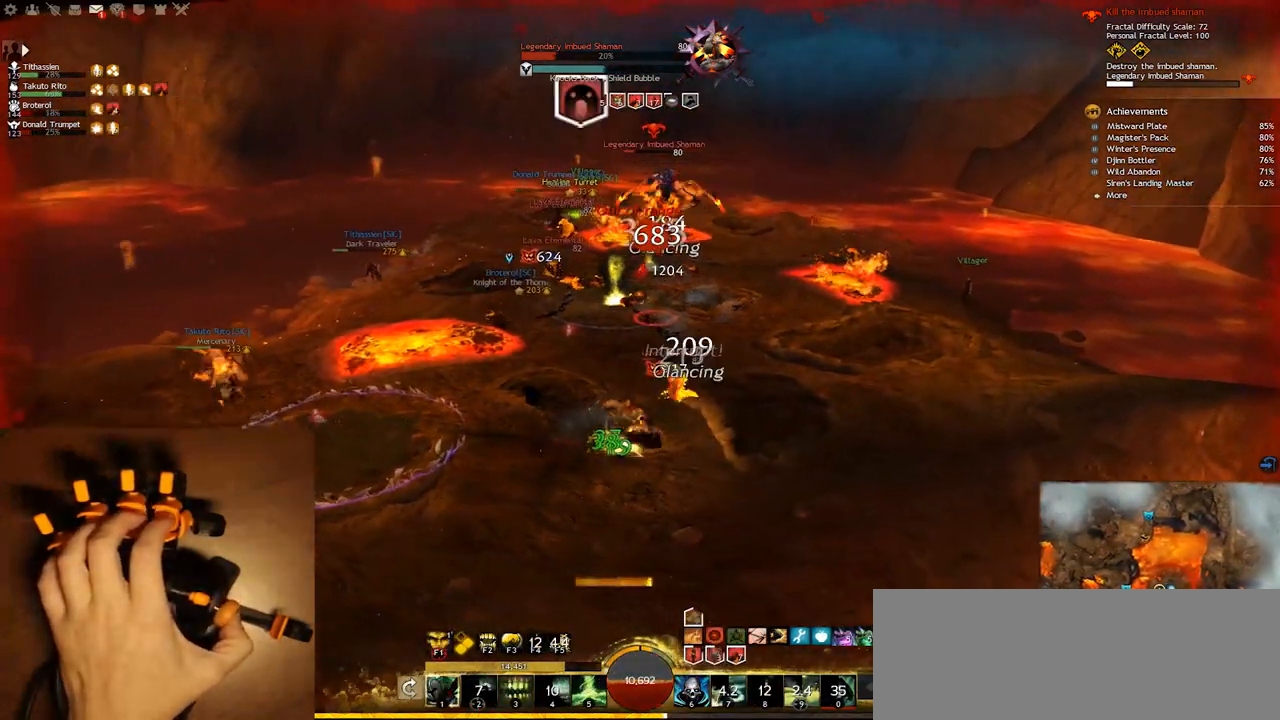
{"keys": ["e", "s"], "events": [[50, "s", "down"], [133, "e", "up"], [483, "e", "down"]]}
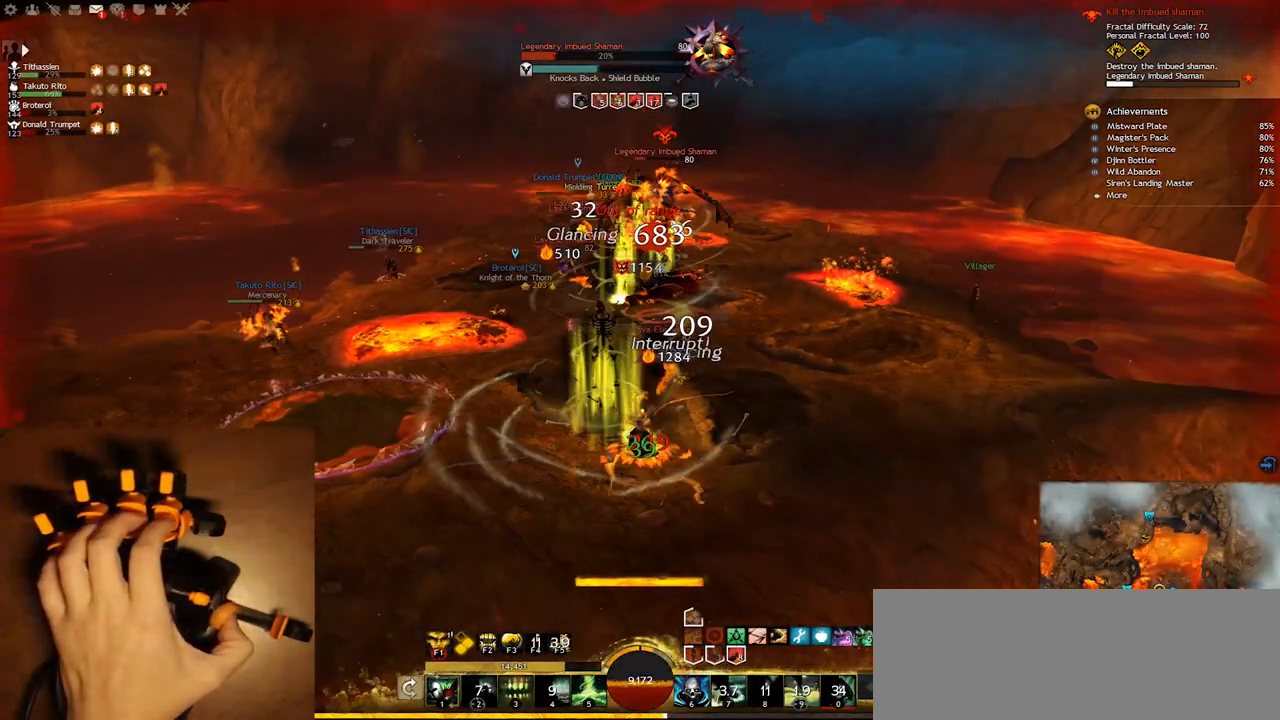
{"keys": ["1", "e"], "events": [[100, "s", "up"], [183, "1", "down"], [317, "1", "up"], [417, "1", "down"]]}
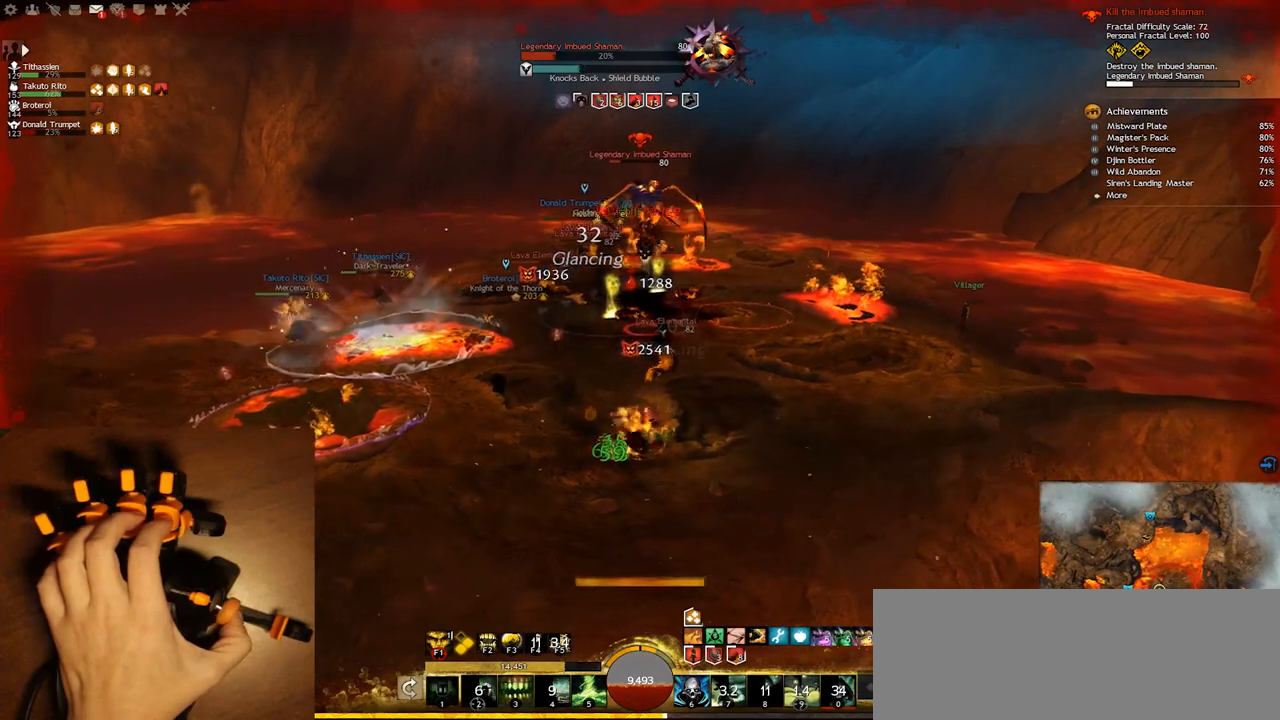
{"keys": ["w"], "events": [[33, "1", "up"], [117, "w", "down"], [200, "e", "up"], [300, "3", "down"], [433, "3", "up"]]}
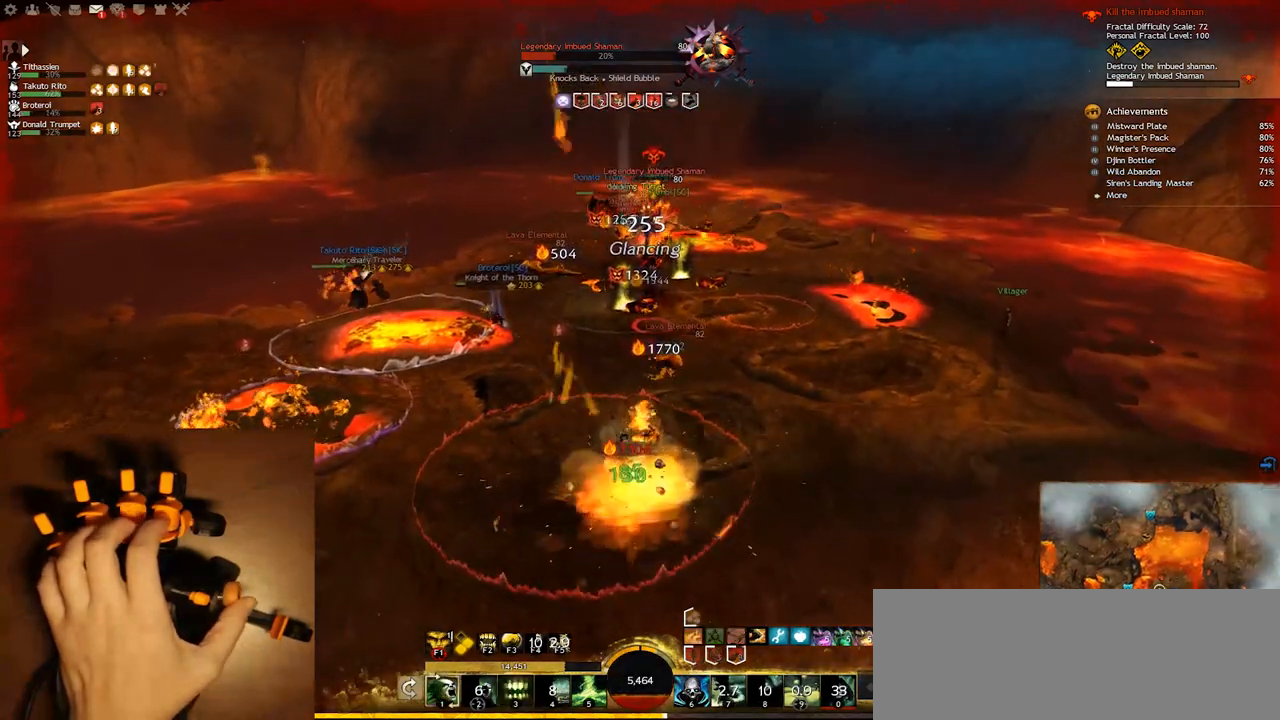
{"keys": ["e", "w"], "events": [[200, "e", "down"]]}
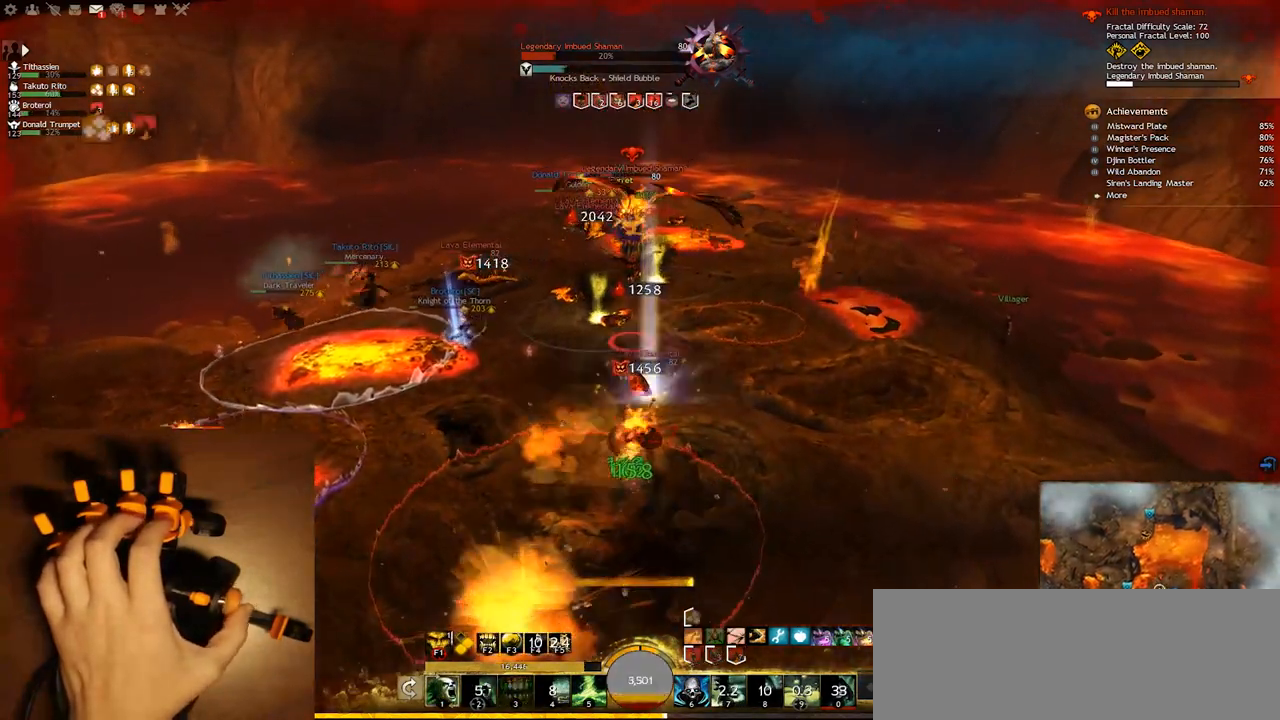
{"keys": ["5", "e"], "events": [[100, "w", "up"], [417, "5", "down"]]}